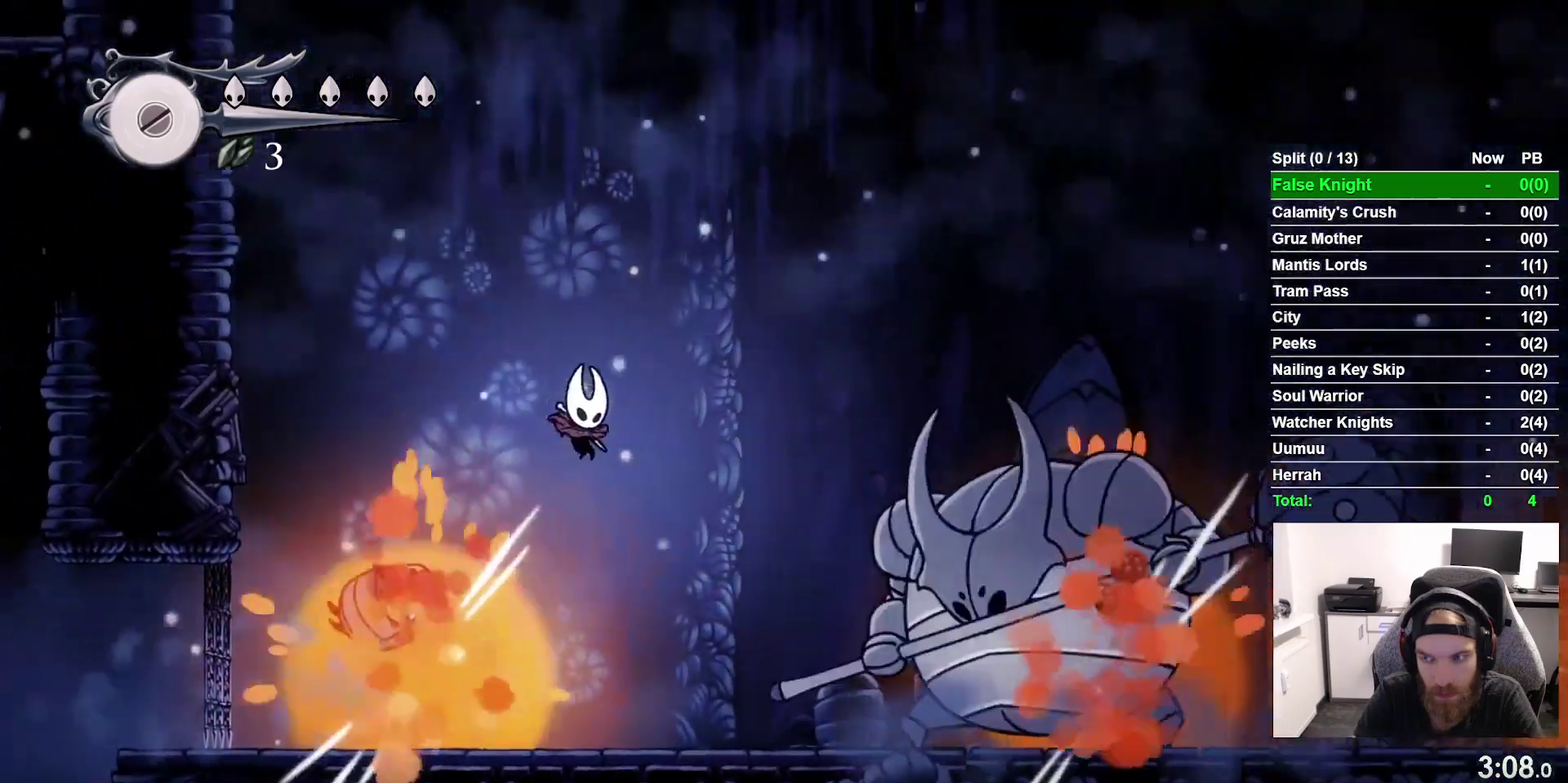
Gameplay with a controller (PlayStation layout); each line is a JSON object with the inputs held at the frame after it. "events" lists button and stick changes between this image and that frame as [ms after this image, input, new state], when the widget could be followed in between. This overlay highlights the sticks when they move; stick clicks (L3 R3) are not distinguishable. Not read: L3 left_stick.
{"buttons": ["SQUARE"], "right_stick": "center"}
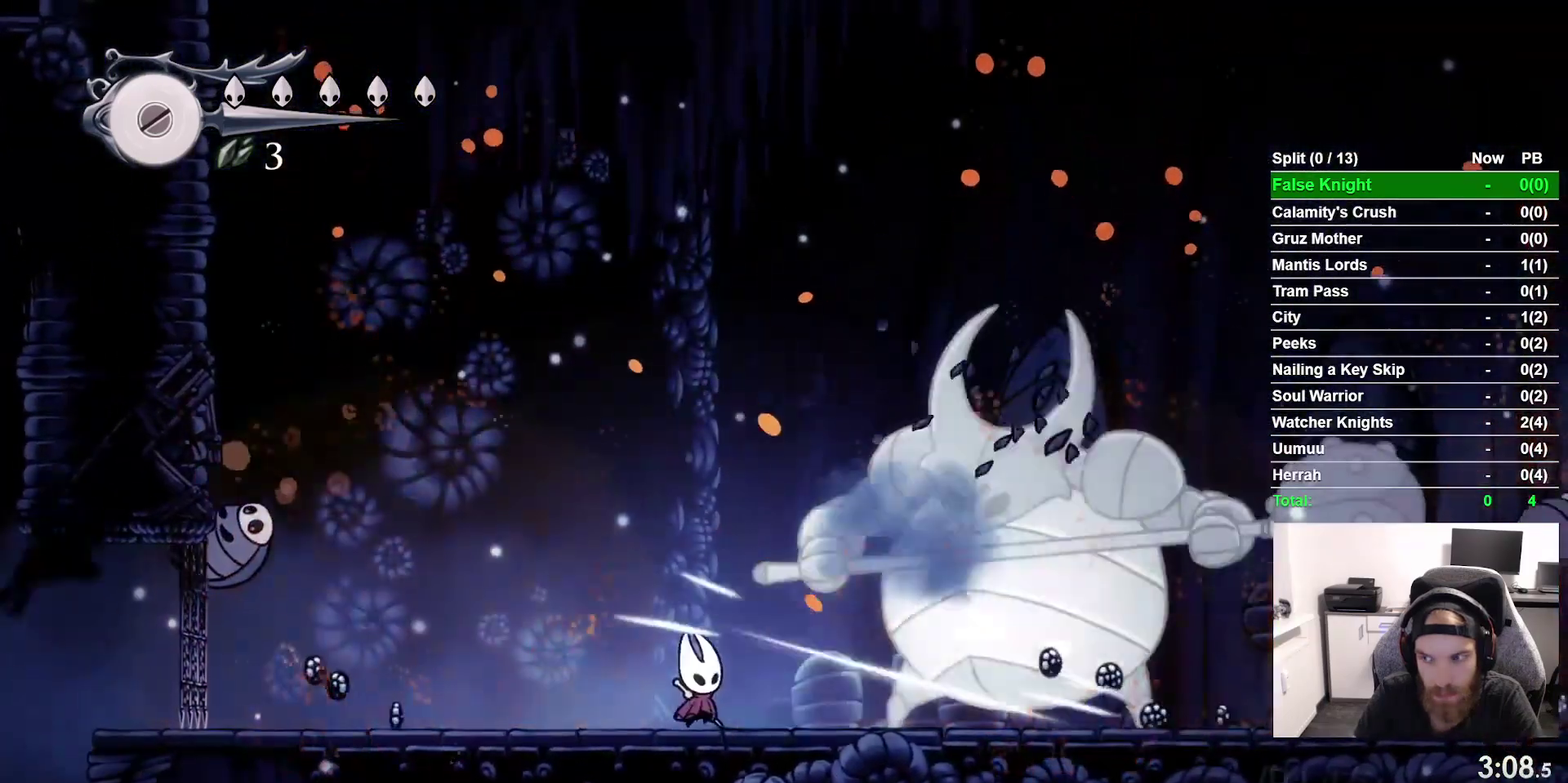
{"buttons": [], "right_stick": "center"}
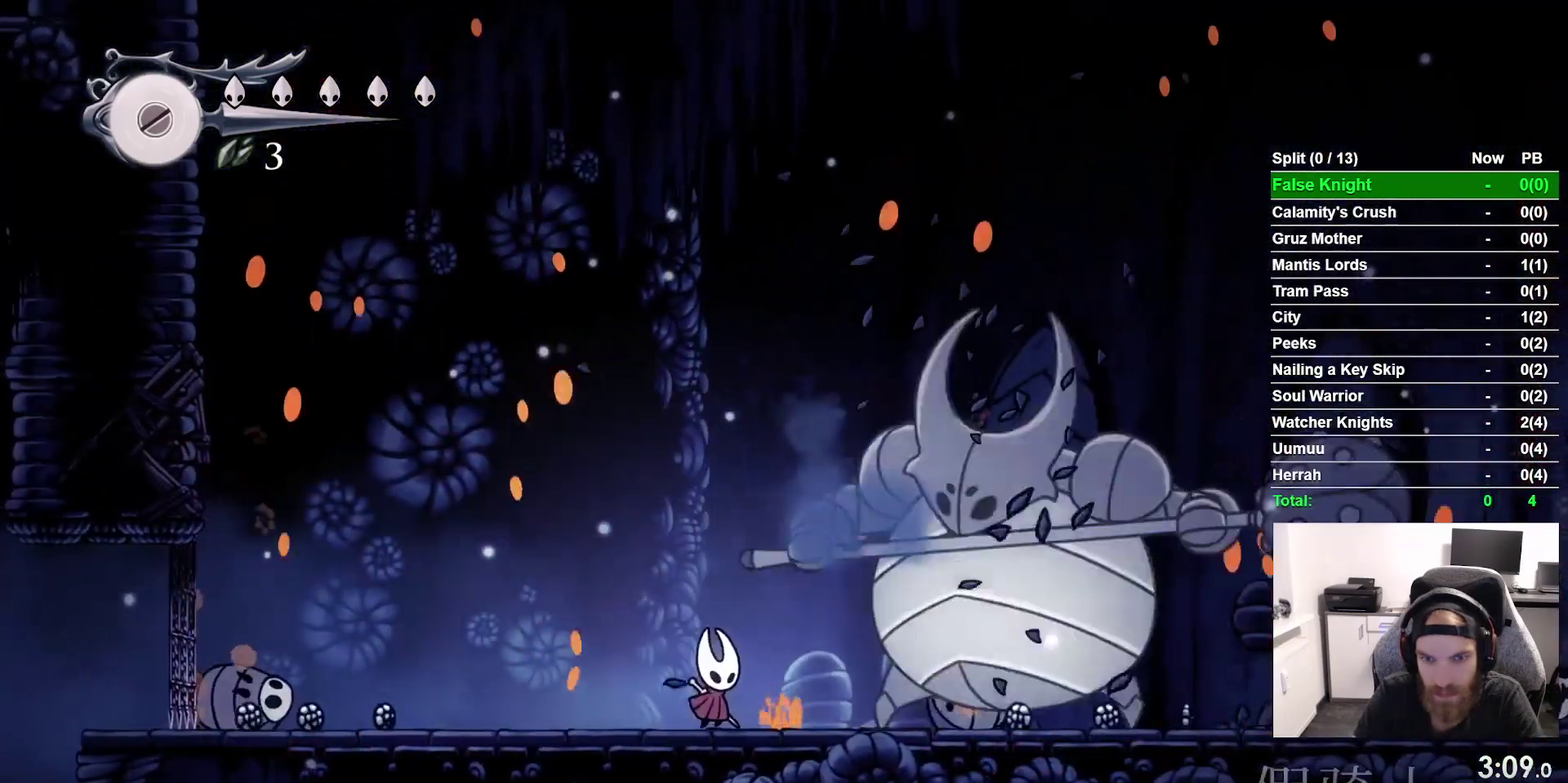
{"buttons": ["DPAD_RIGHT"], "right_stick": "center", "events": [[50, "DPAD_RIGHT", "down"], [100, "SQUARE", "down"], [183, "DPAD_RIGHT", "up"], [283, "SQUARE", "up"], [467, "DPAD_RIGHT", "down"]]}
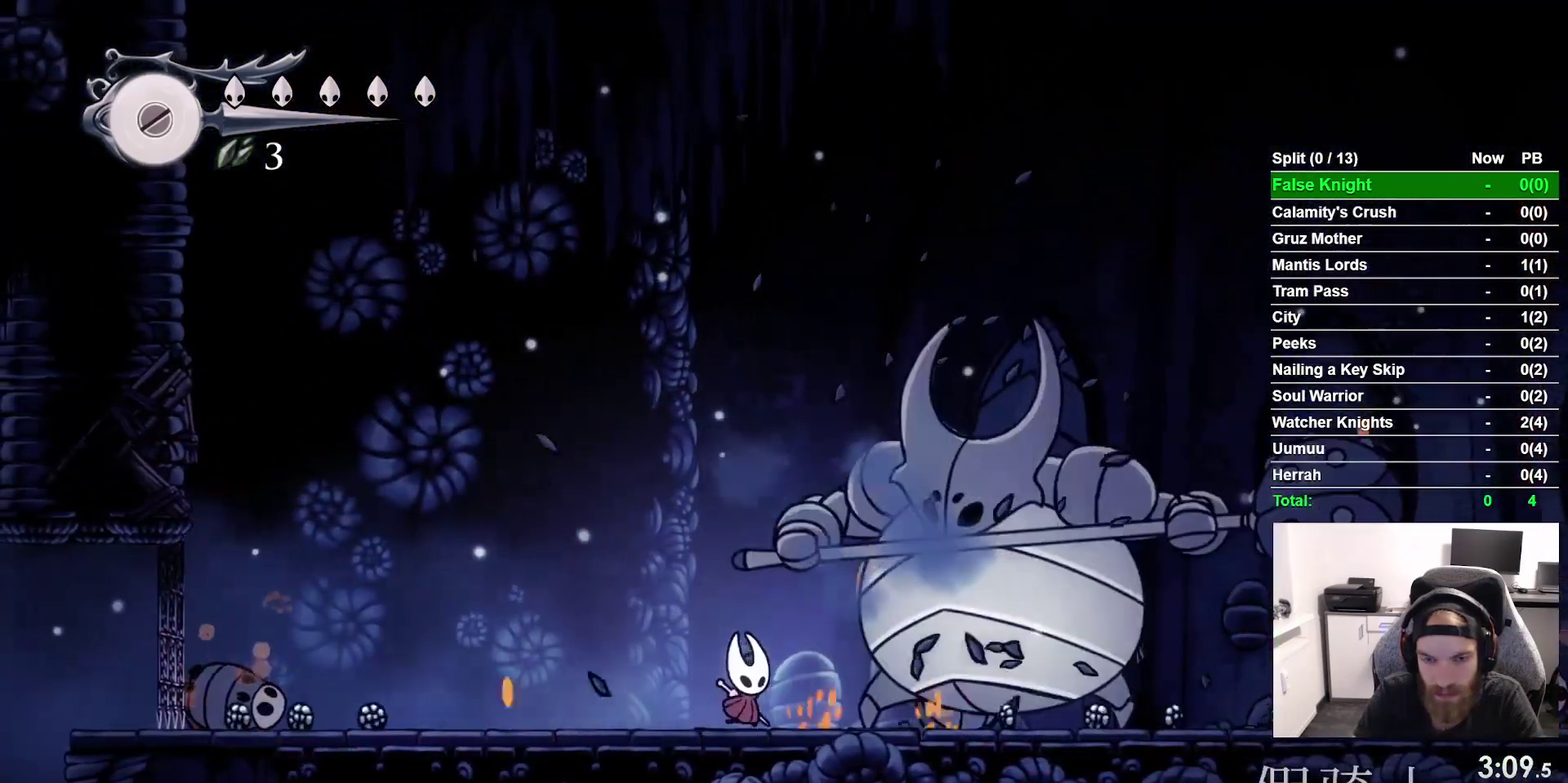
{"buttons": ["SQUARE"], "right_stick": "center"}
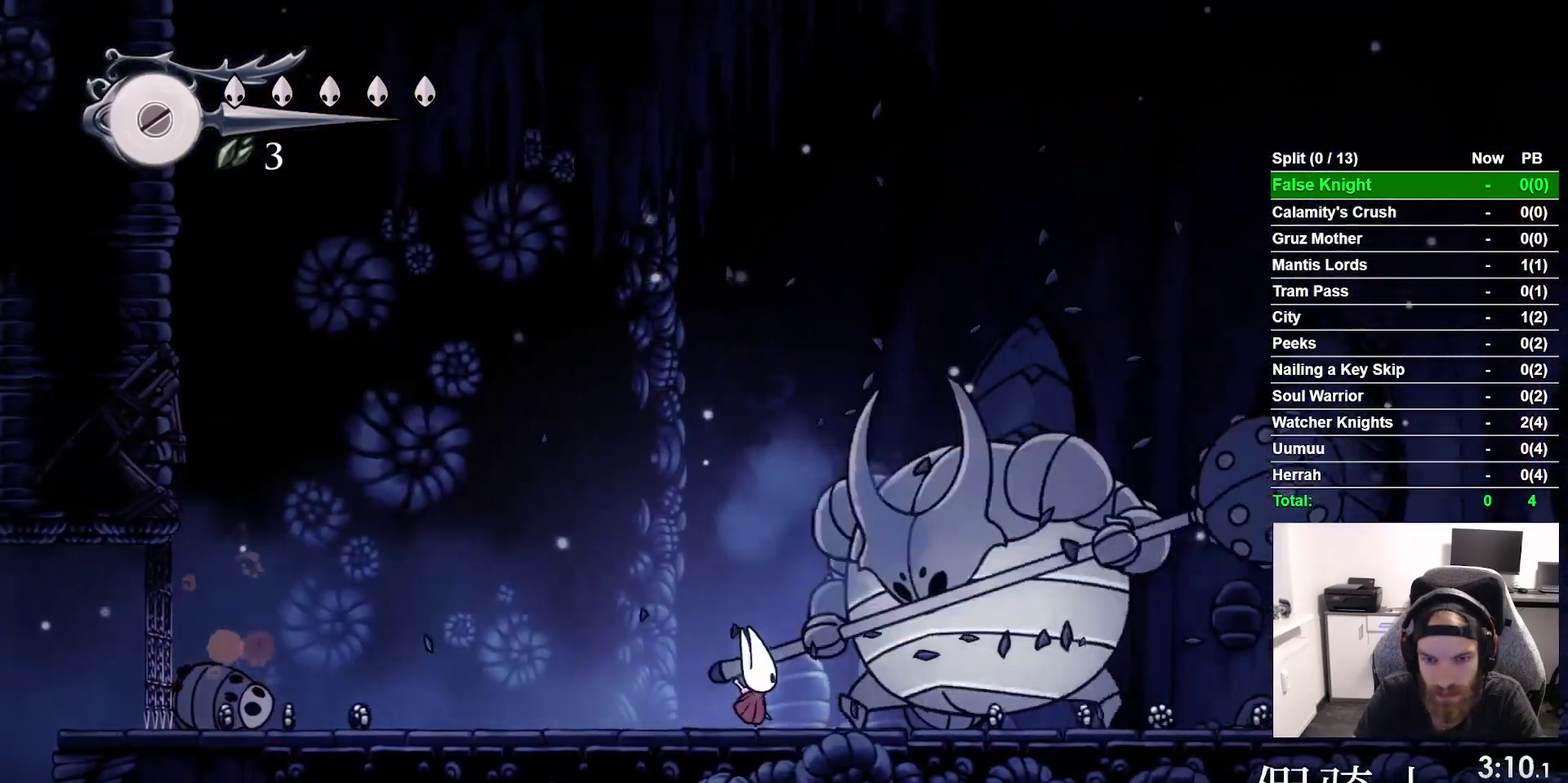
{"buttons": ["CROSS", "SQUARE", "DPAD_UP", "DPAD_RIGHT"], "right_stick": "center"}
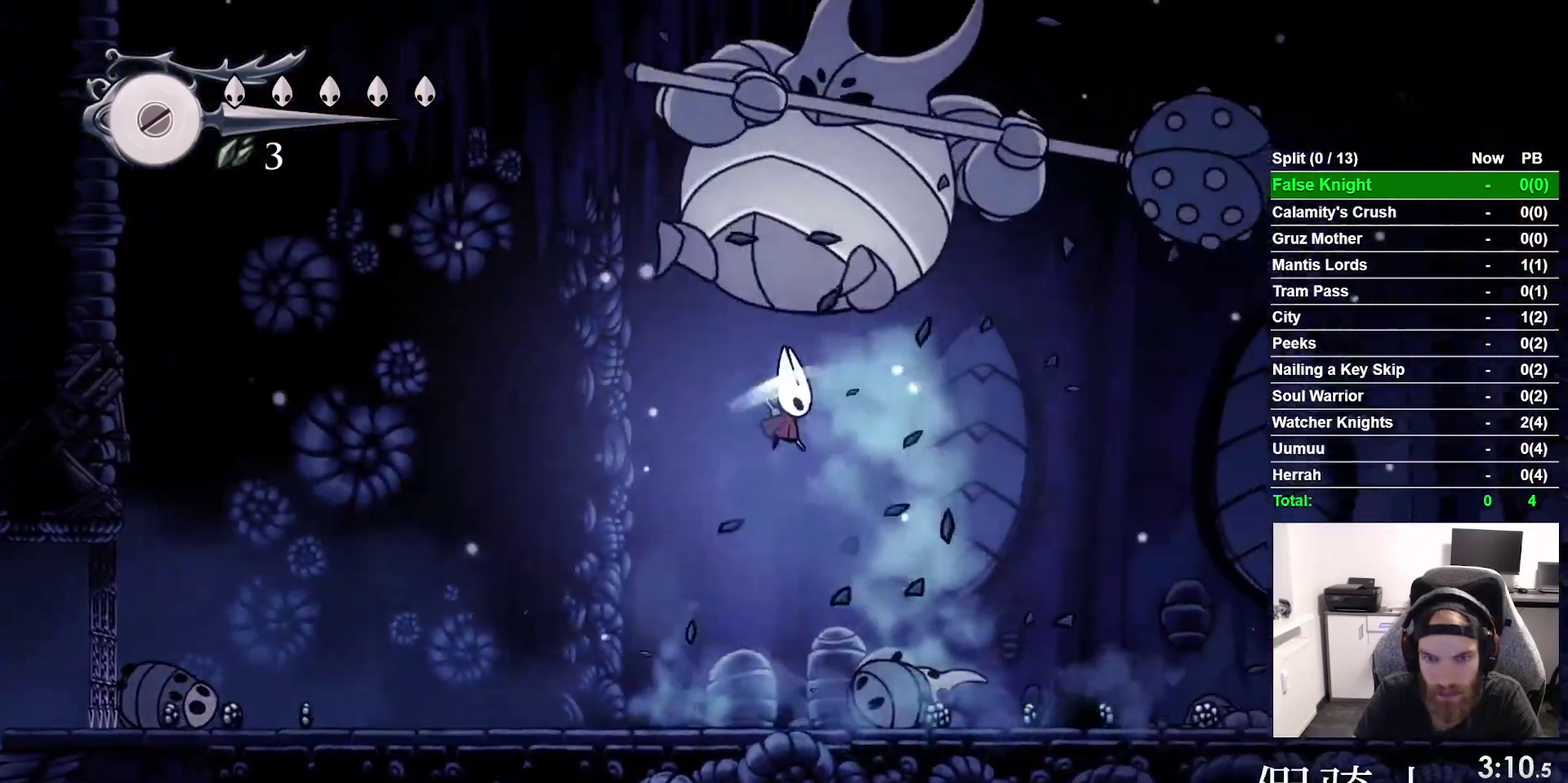
{"buttons": ["DPAD_RIGHT"], "right_stick": "center"}
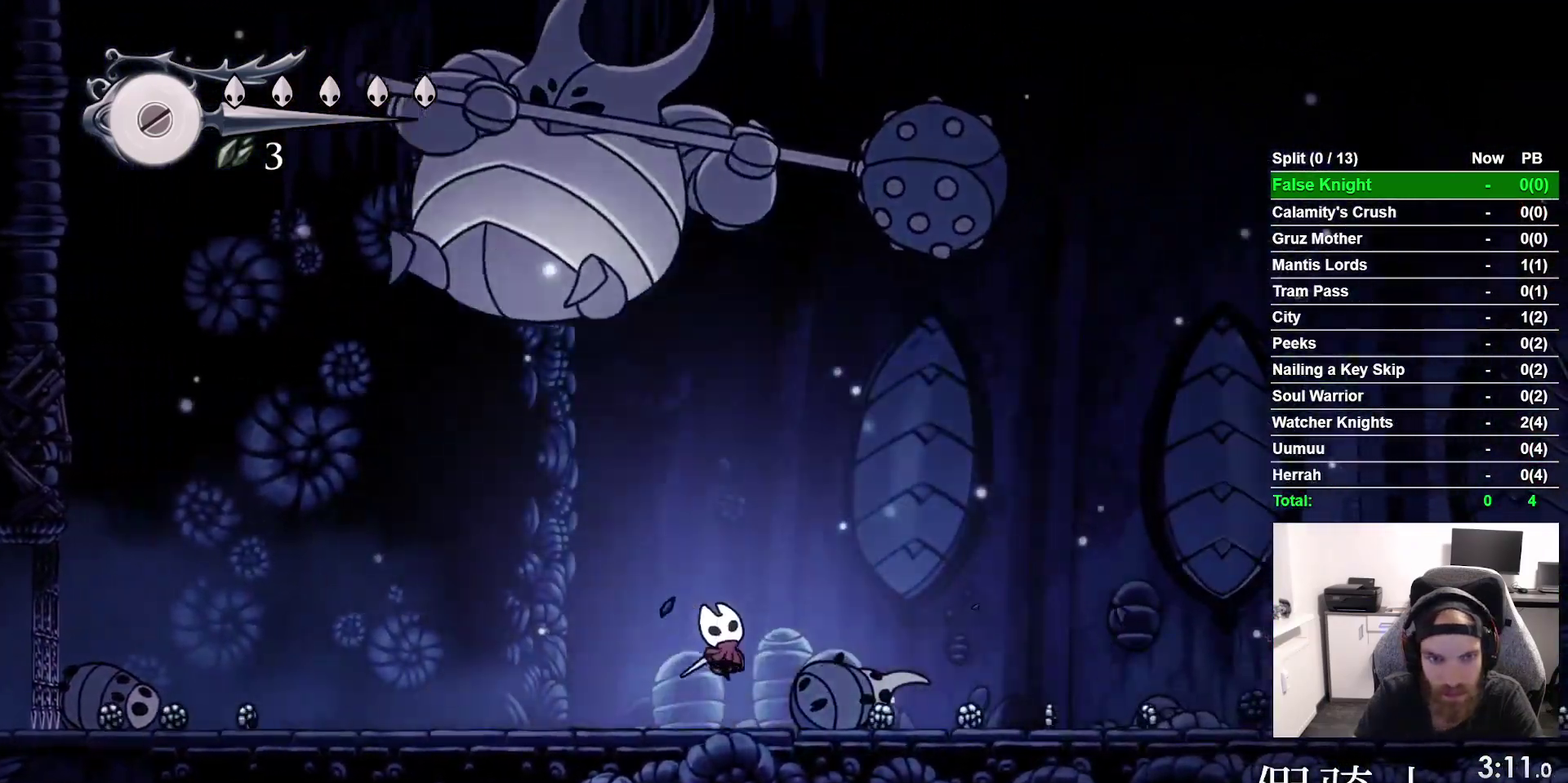
{"buttons": [], "right_stick": "center"}
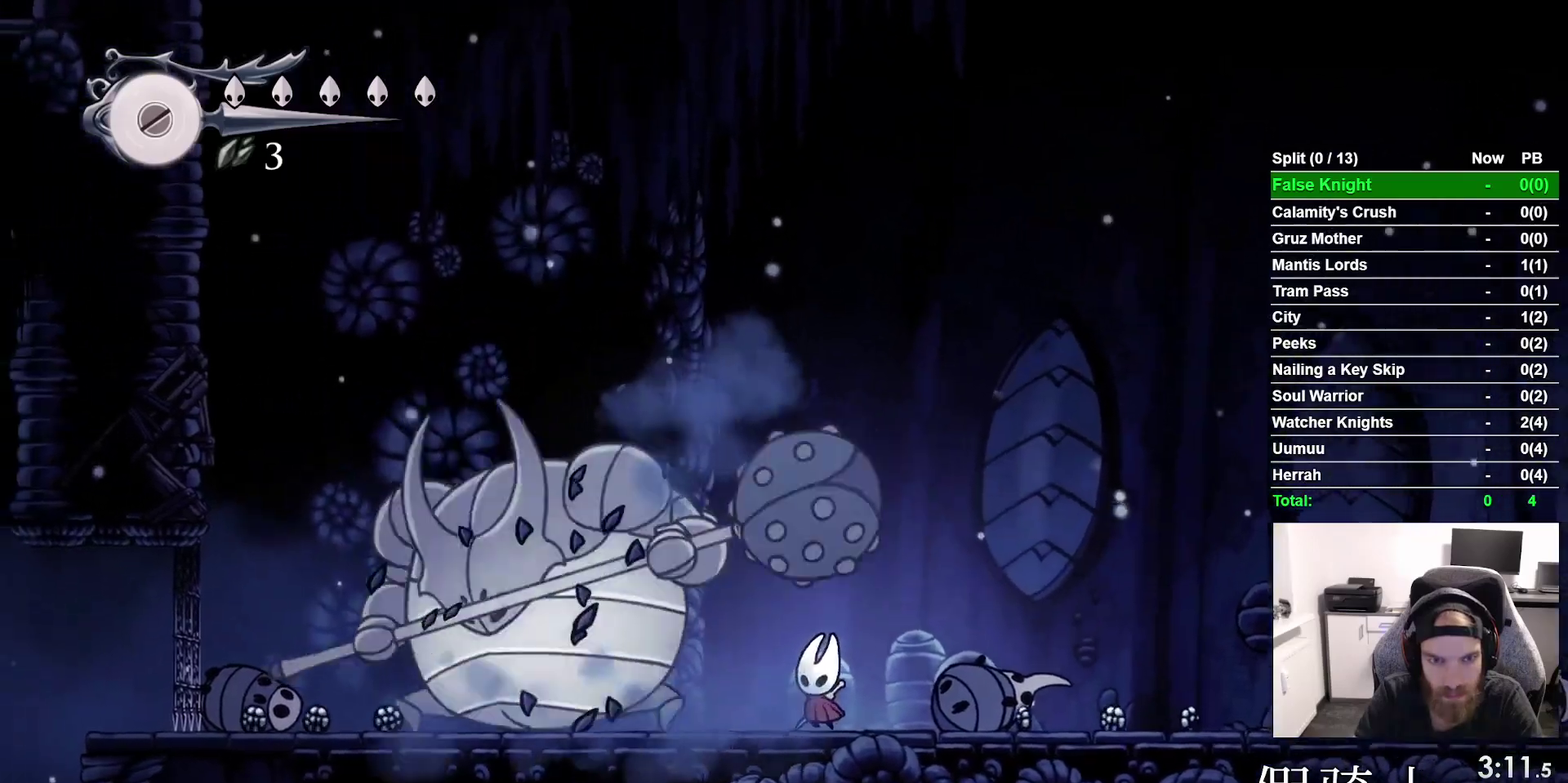
{"buttons": ["DPAD_LEFT"], "right_stick": "center"}
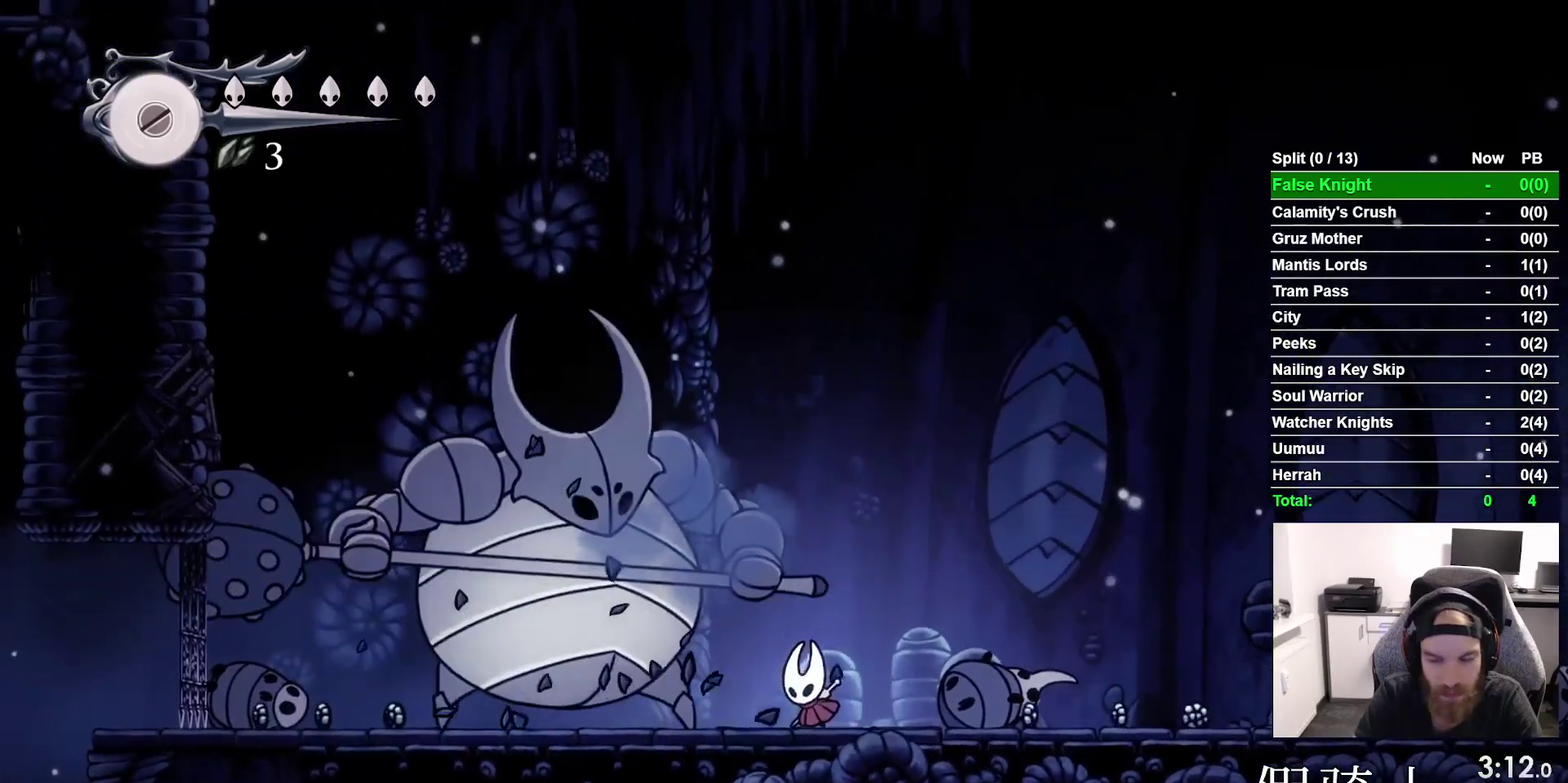
{"buttons": ["SQUARE", "DPAD_LEFT"], "right_stick": "center", "events": [[50, "SQUARE", "down"], [150, "DPAD_LEFT", "up"], [217, "SQUARE", "up"], [417, "DPAD_LEFT", "down"], [483, "SQUARE", "down"]]}
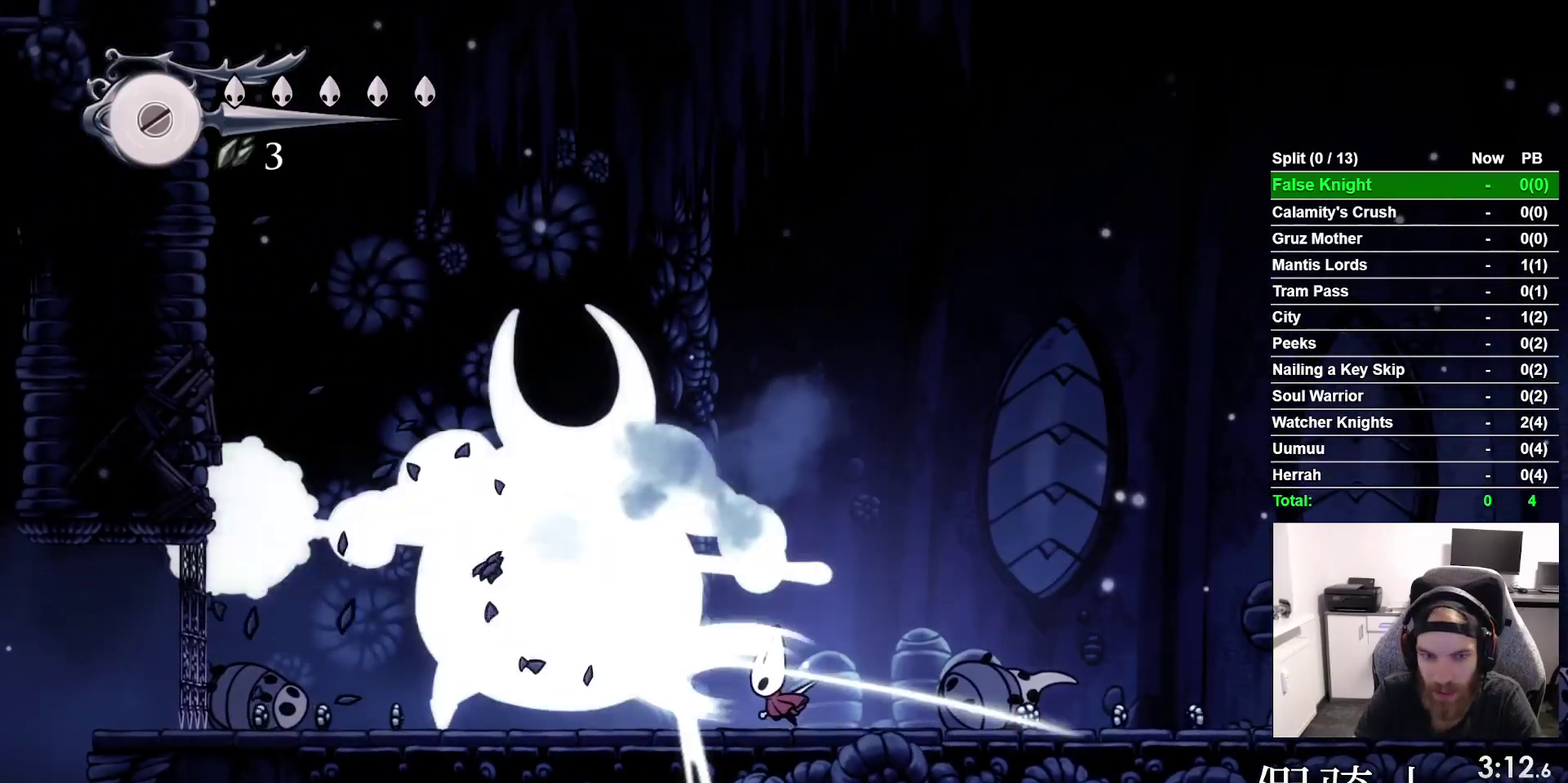
{"buttons": [], "right_stick": "center", "events": [[33, "DPAD_LEFT", "up"], [150, "SQUARE", "up"], [317, "DPAD_LEFT", "down"], [350, "SQUARE", "down"], [433, "DPAD_LEFT", "up"], [500, "SQUARE", "up"]]}
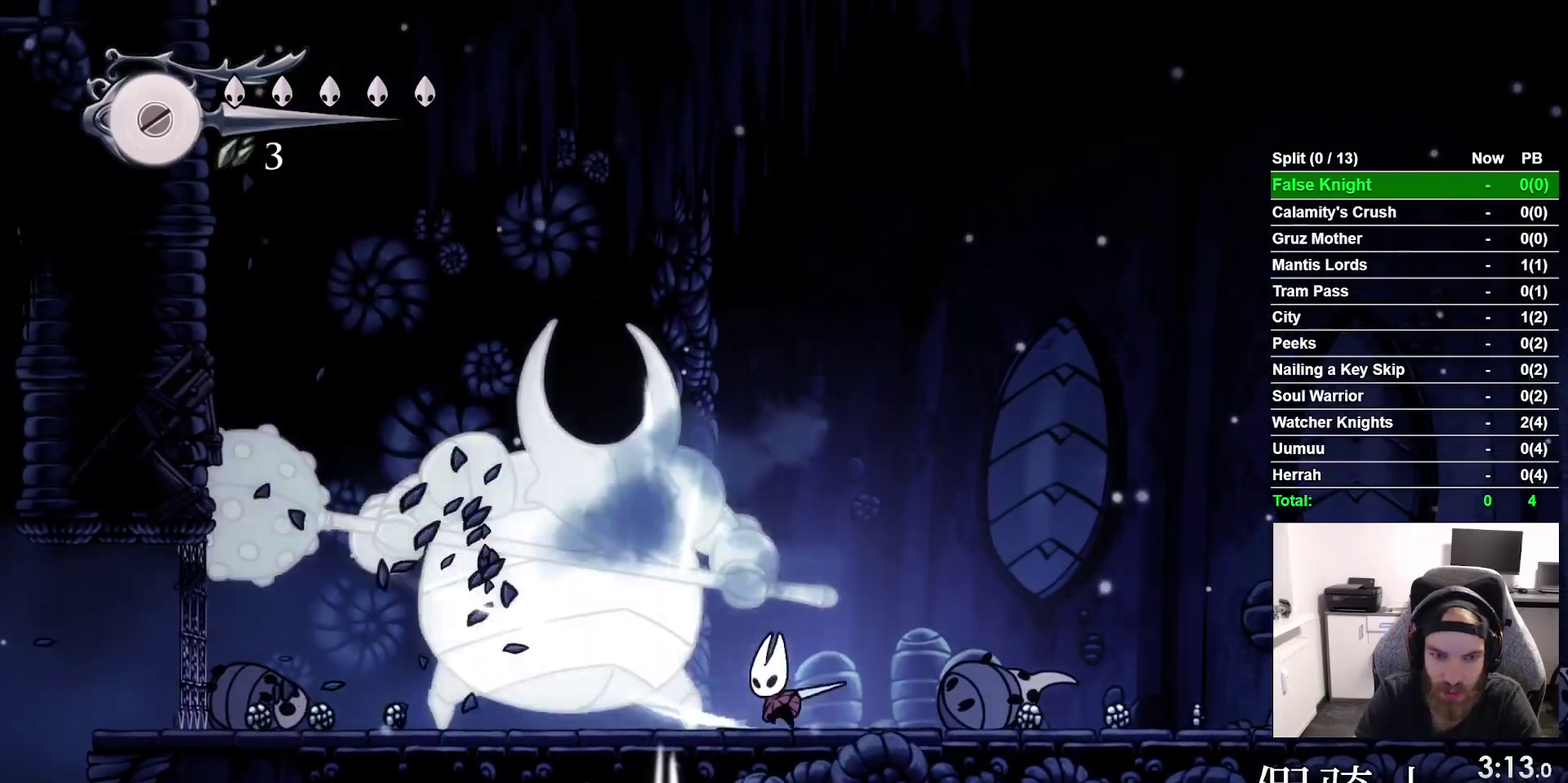
{"buttons": ["DPAD_UP", "DPAD_LEFT"], "right_stick": "center", "events": [[183, "SQUARE", "down"], [283, "DPAD_LEFT", "down"], [333, "SQUARE", "up"], [467, "DPAD_UP", "down"]]}
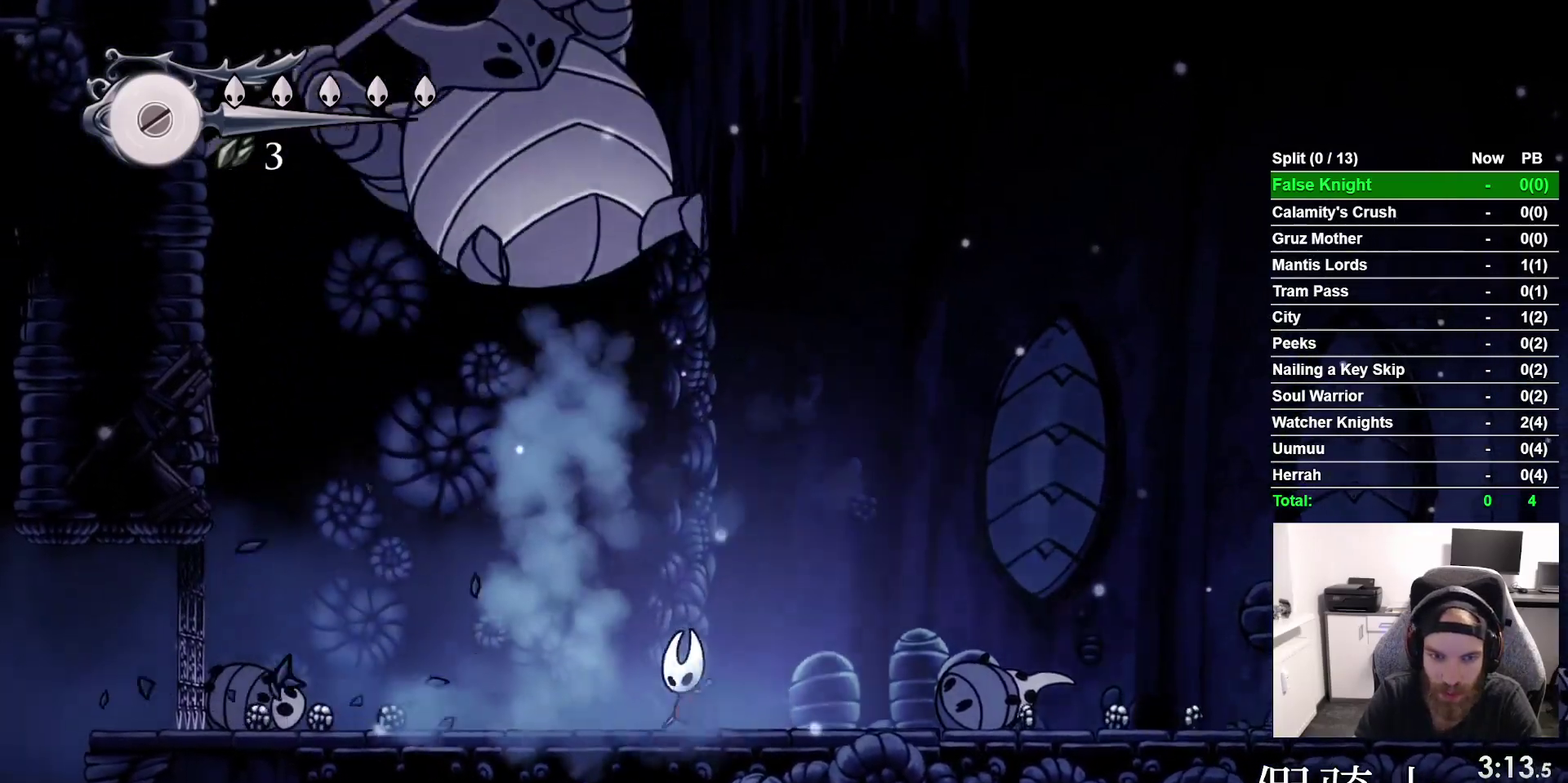
{"buttons": ["DPAD_LEFT"], "right_stick": "center"}
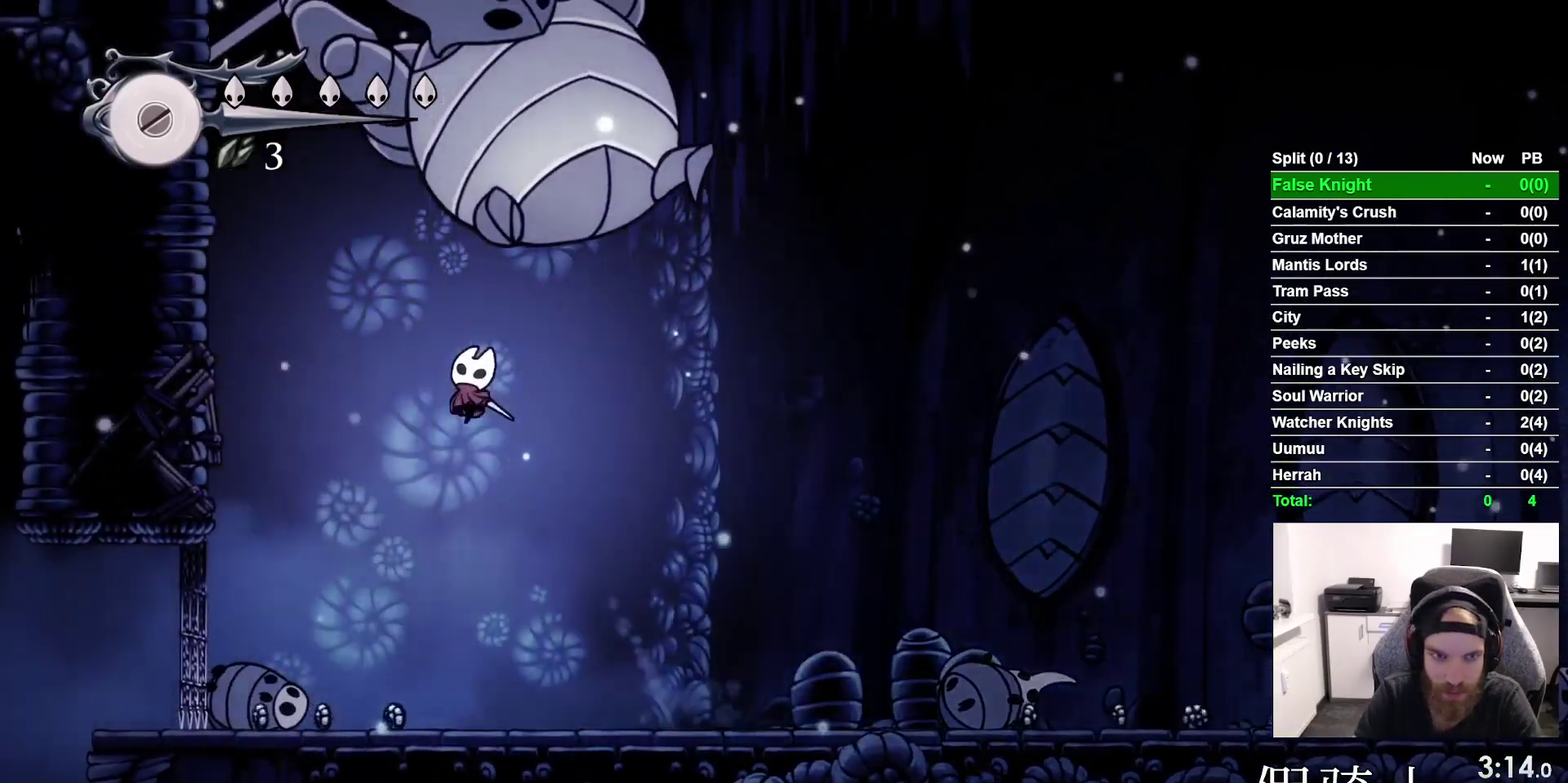
{"buttons": [], "right_stick": "center"}
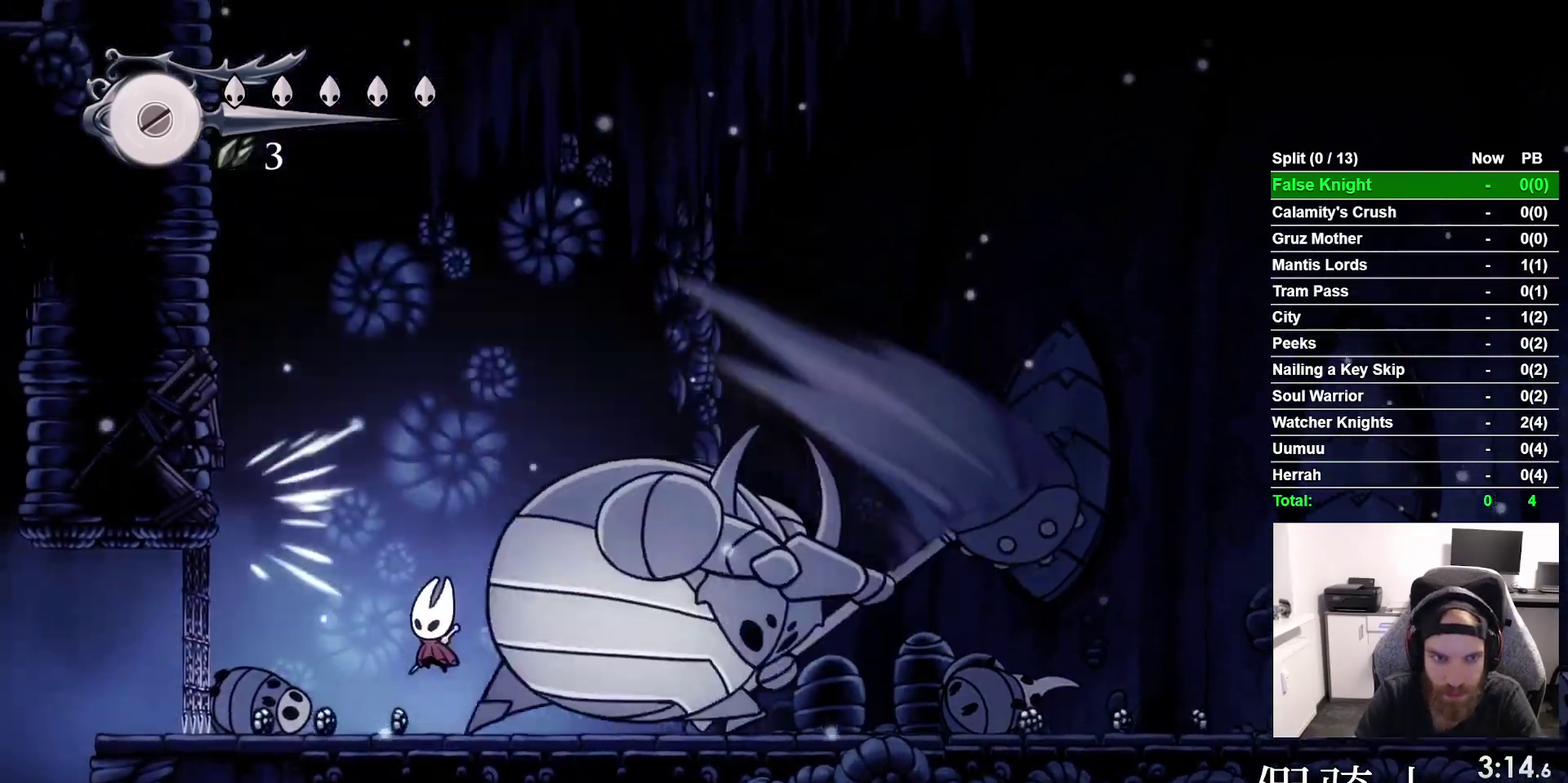
{"buttons": [], "right_stick": "center"}
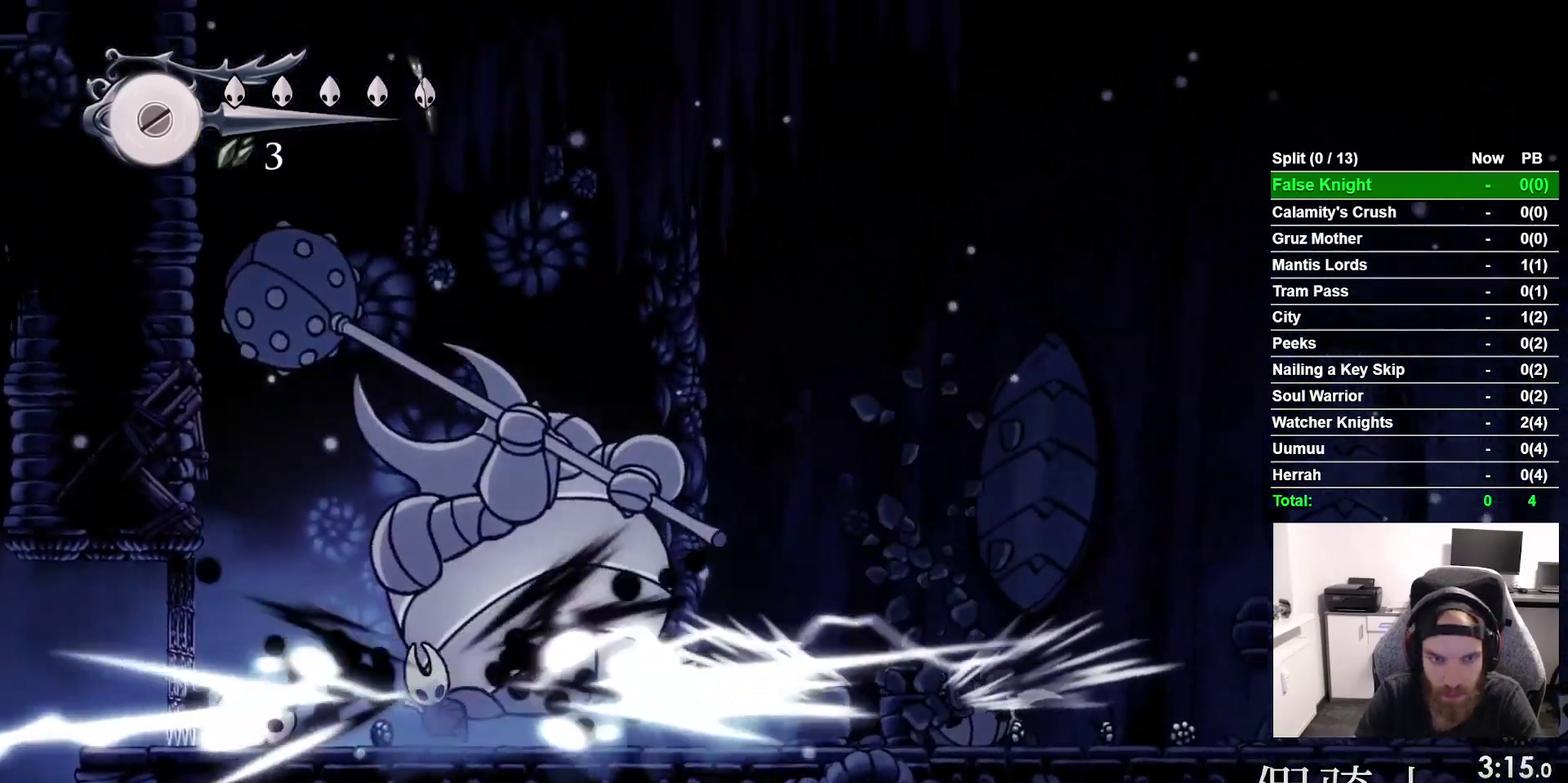
{"buttons": [], "right_stick": "center"}
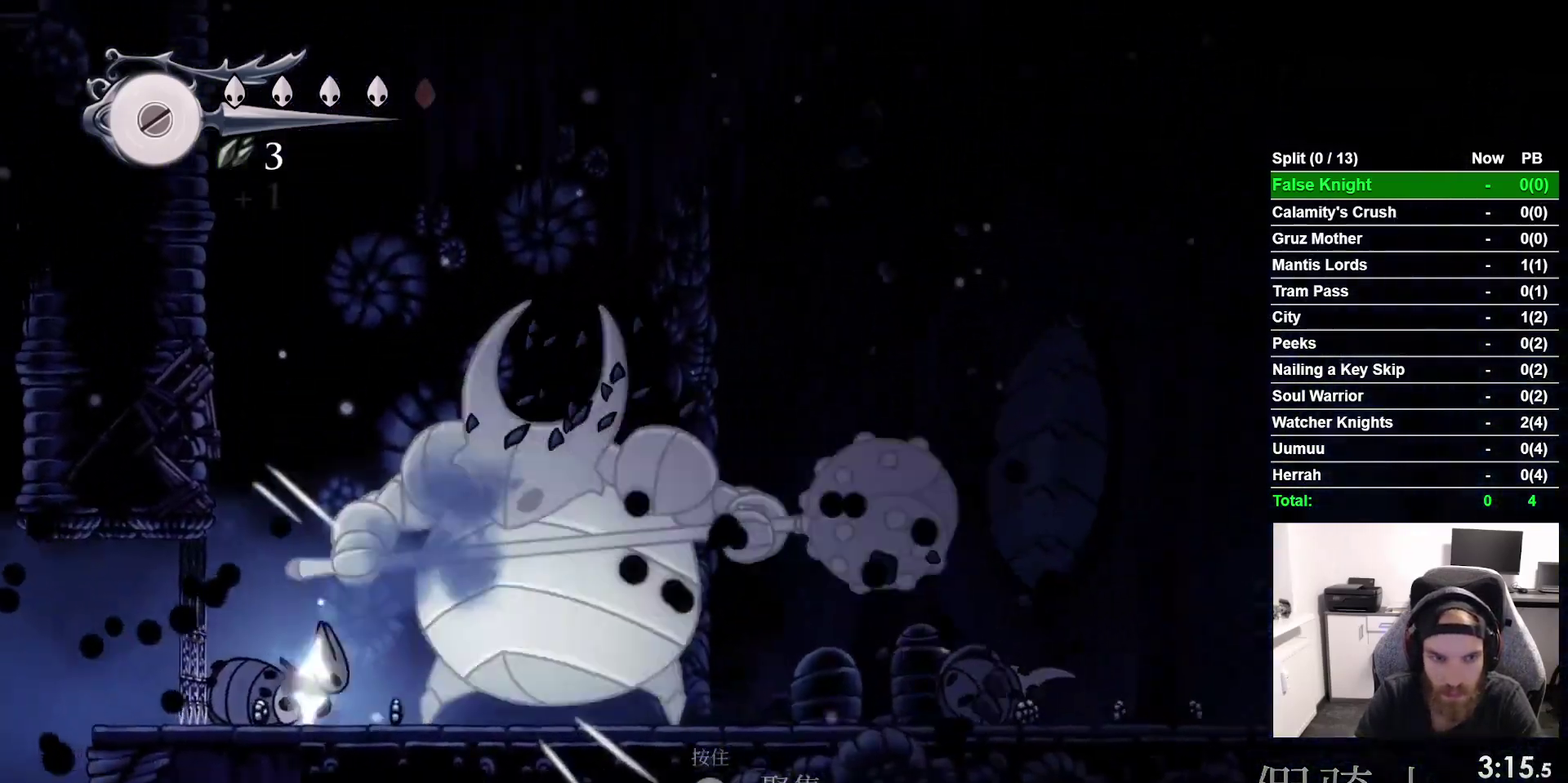
{"buttons": ["DPAD_UP"], "right_stick": "center"}
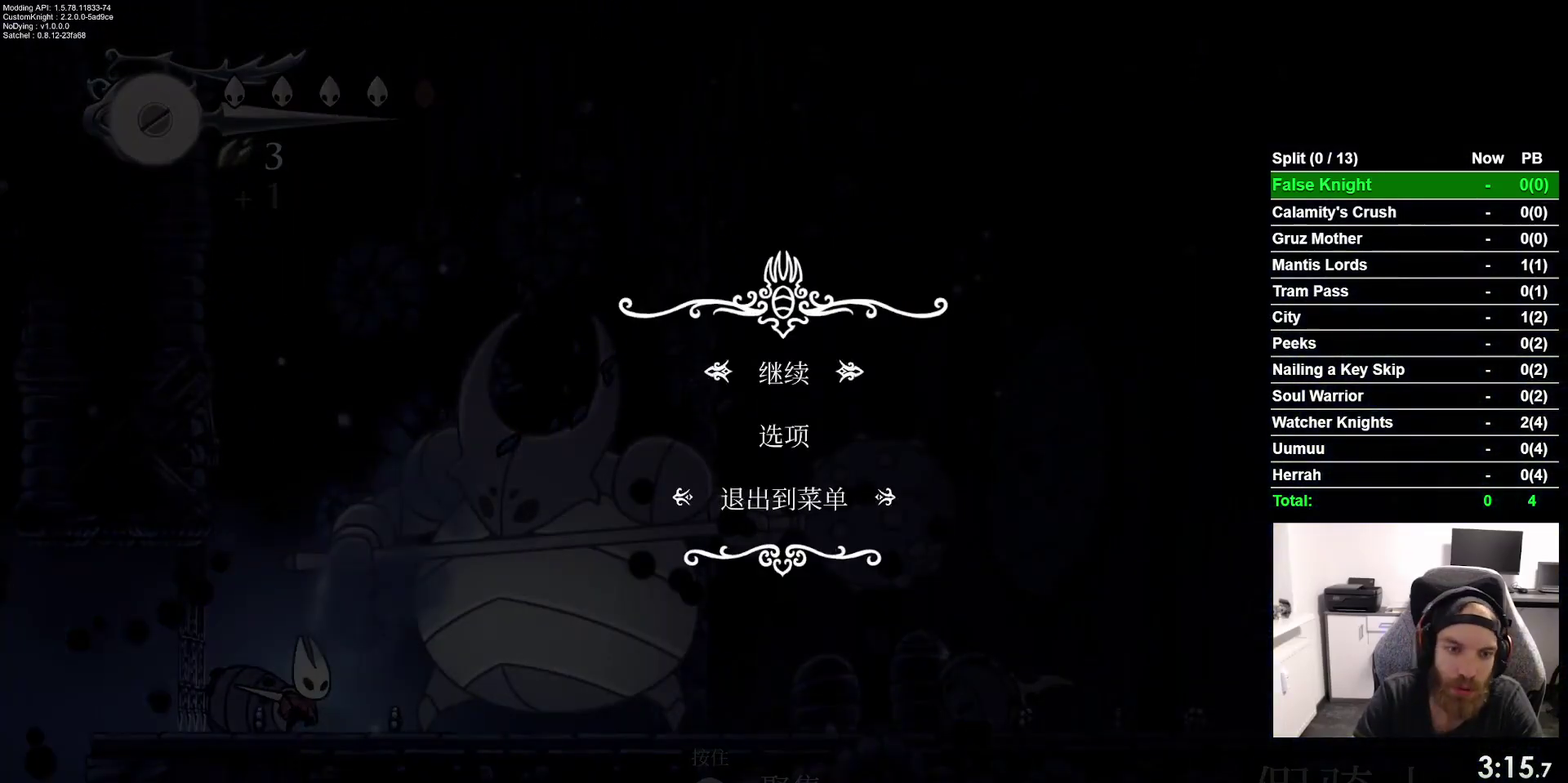
{"buttons": [], "right_stick": "center", "events": [[100, "CROSS", "down"], [100, "DPAD_UP", "up"], [200, "CROSS", "up"]]}
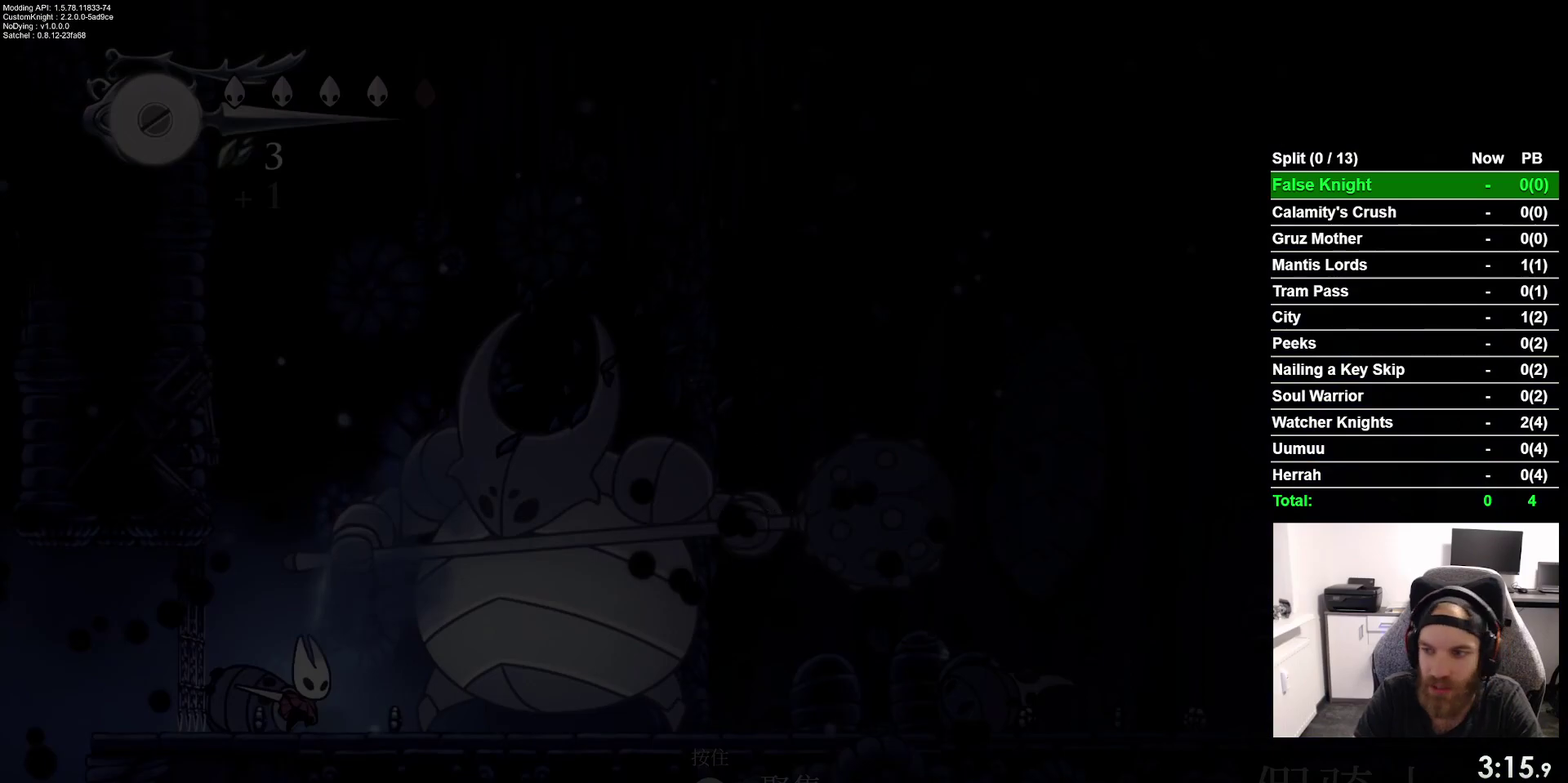
{"buttons": ["CROSS", "DPAD_UP"], "right_stick": "center", "events": [[400, "DPAD_UP", "down"], [500, "CROSS", "down"]]}
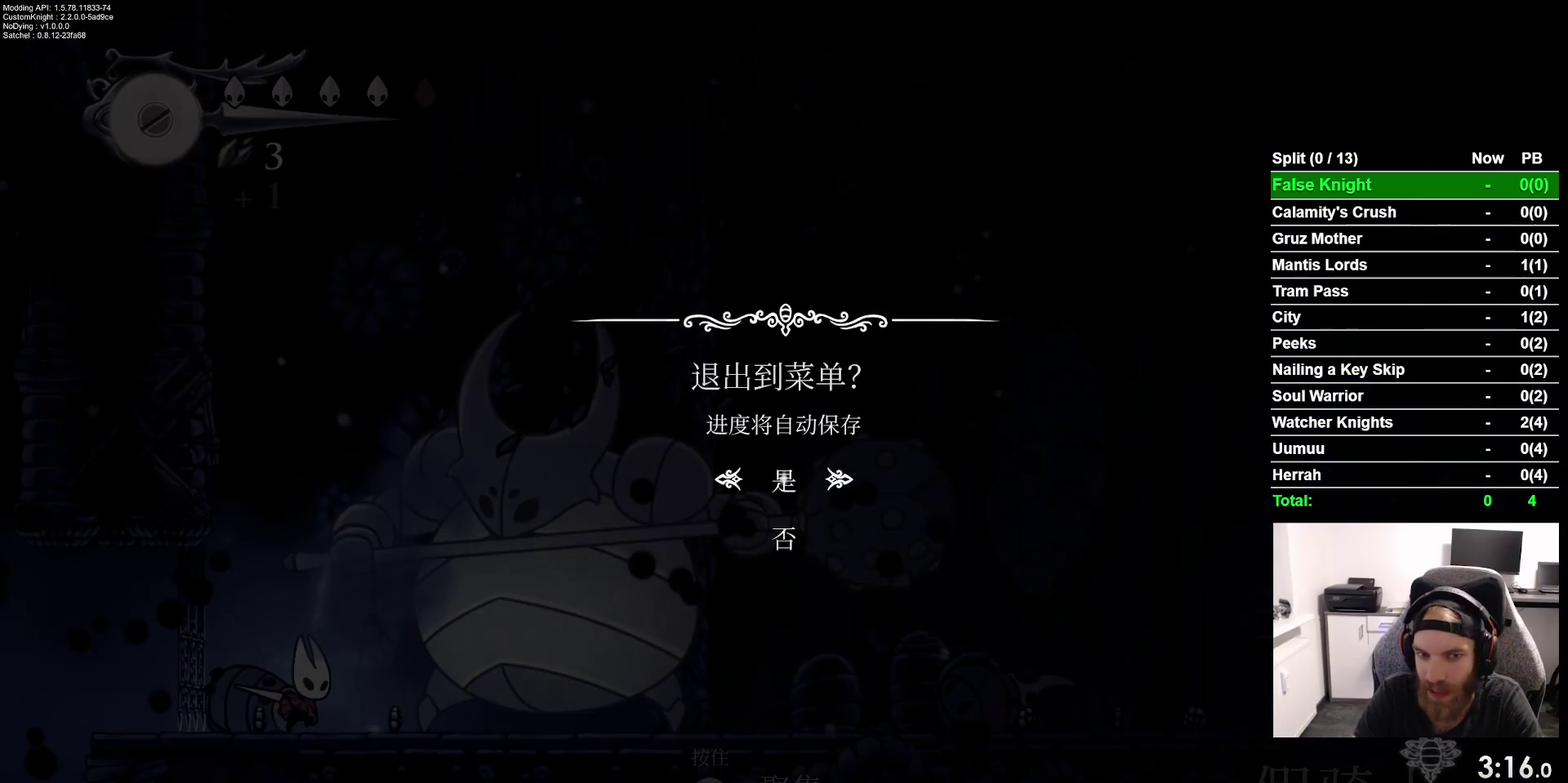
{"buttons": [], "right_stick": "center", "events": [[17, "DPAD_UP", "up"], [50, "CROSS", "up"]]}